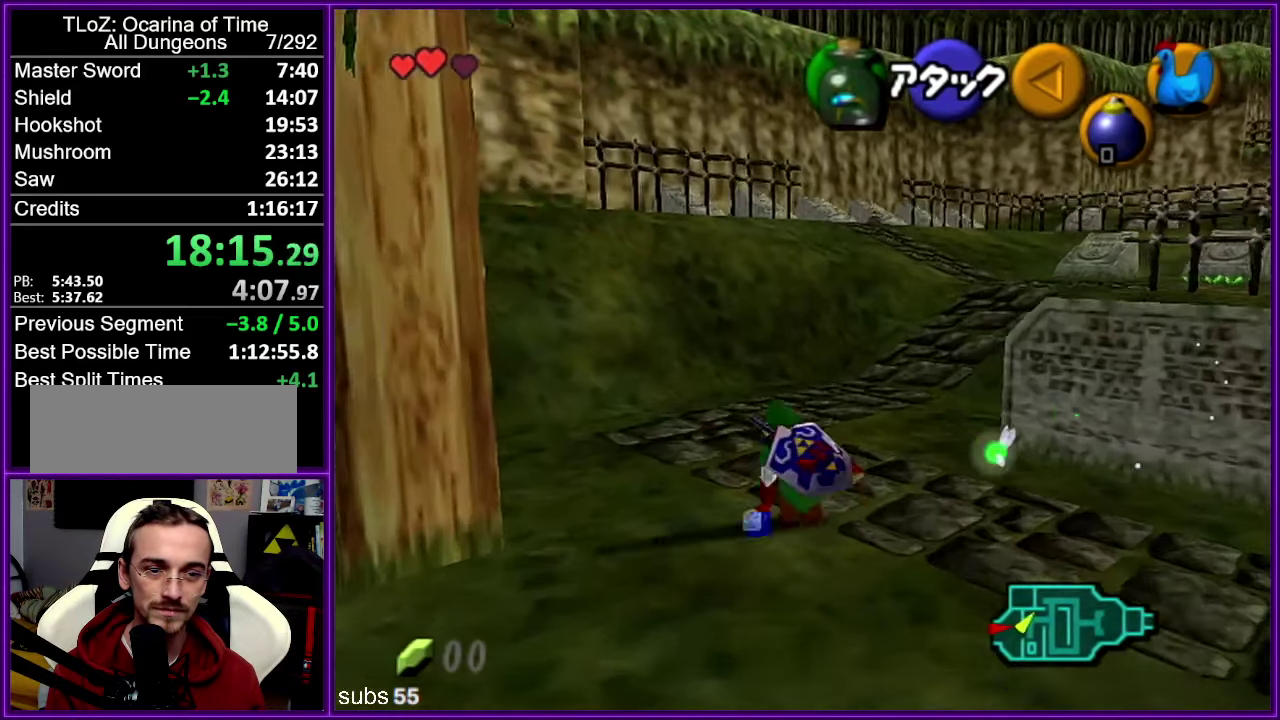
Gameplay with a controller (Nintendo layout); each line is a JSON object with the inputs held at the frame after it. "events" lists button and stick changes between this image and that frame as [ms after this image, input, new state], when the widget could be followed in between. Not read: DPAD_DOWN DPAD_LEFT DPAD_RIGHT DPAD_UP L3 R3.
{"buttons": [], "left_stick": "up", "events": [[100, "A", "down"], [250, "A", "up"]]}
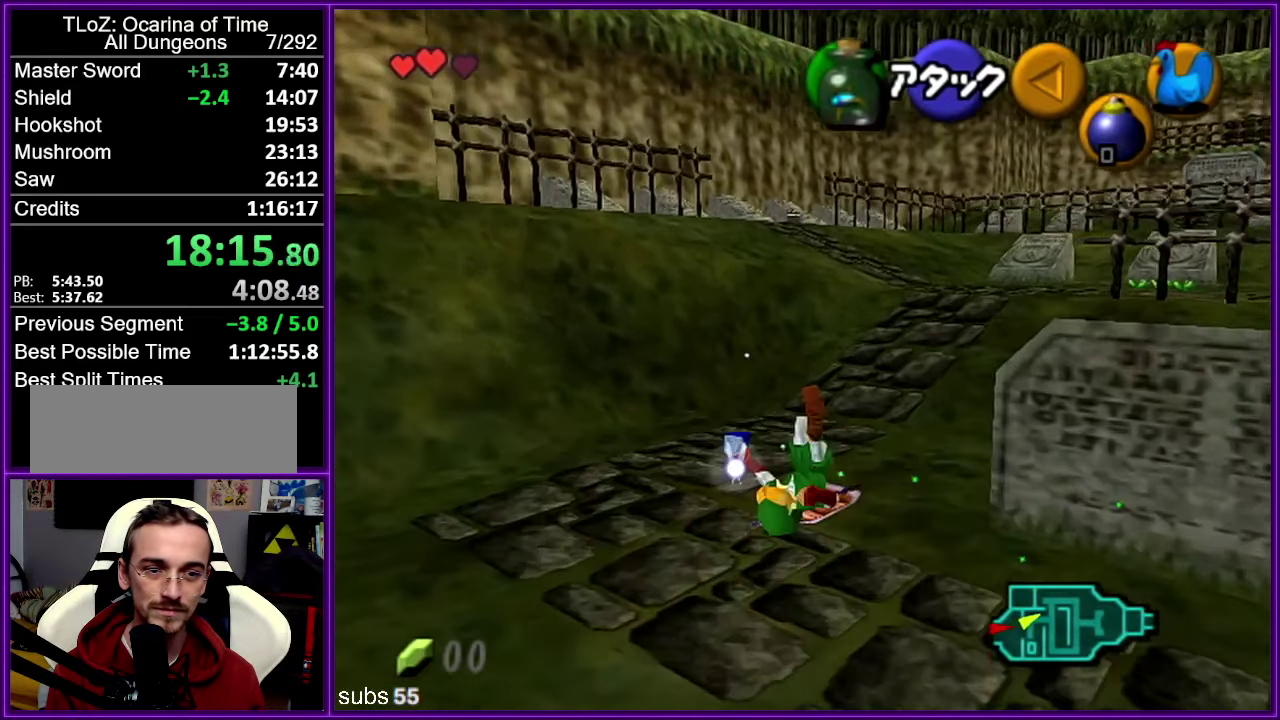
{"buttons": ["A"], "left_stick": "up", "events": [[500, "A", "down"]]}
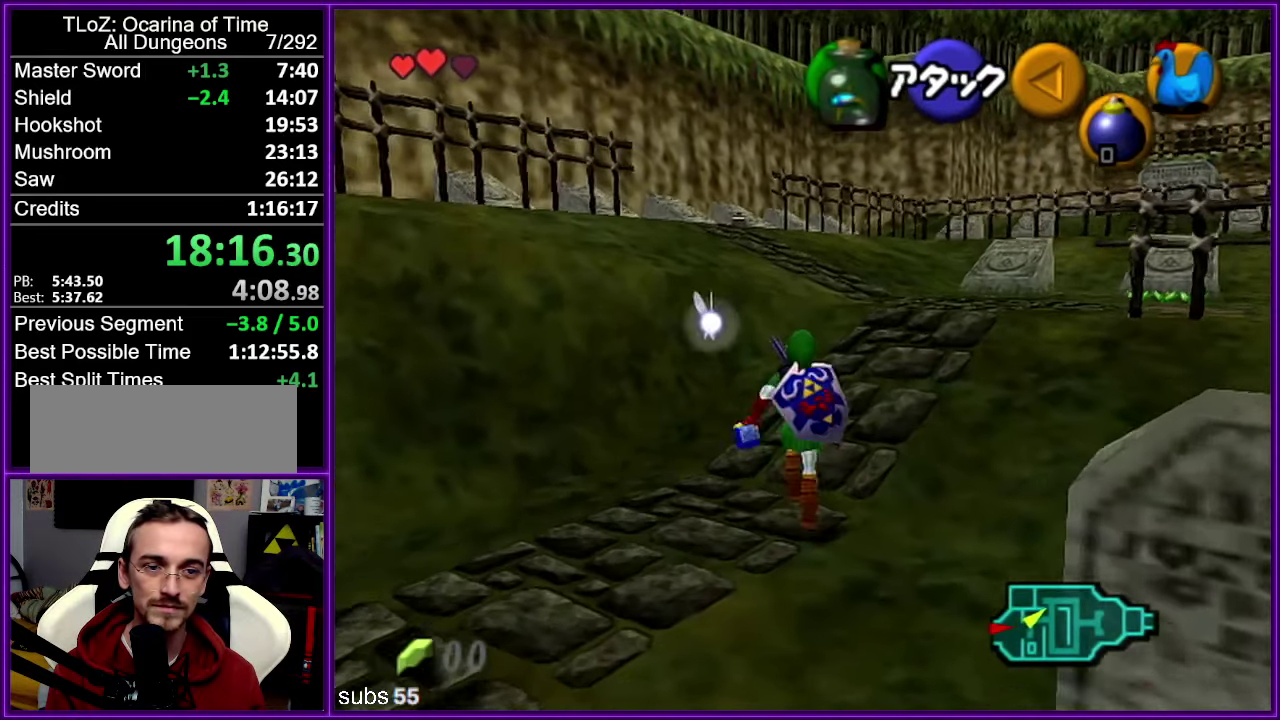
{"buttons": [], "left_stick": "up", "events": [[117, "A", "up"]]}
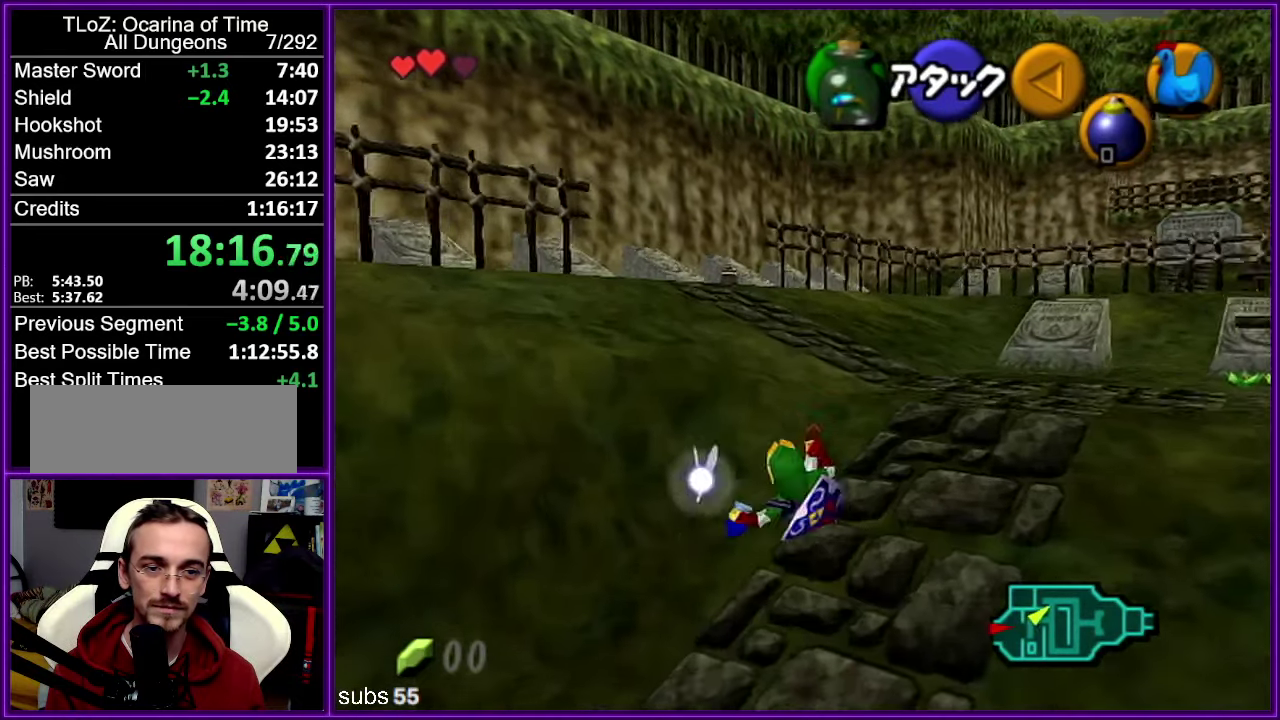
{"buttons": [], "left_stick": "up", "events": [[83, "left_stick", "up-left"], [200, "left_stick", "up"], [250, "A", "down"], [417, "A", "up"]]}
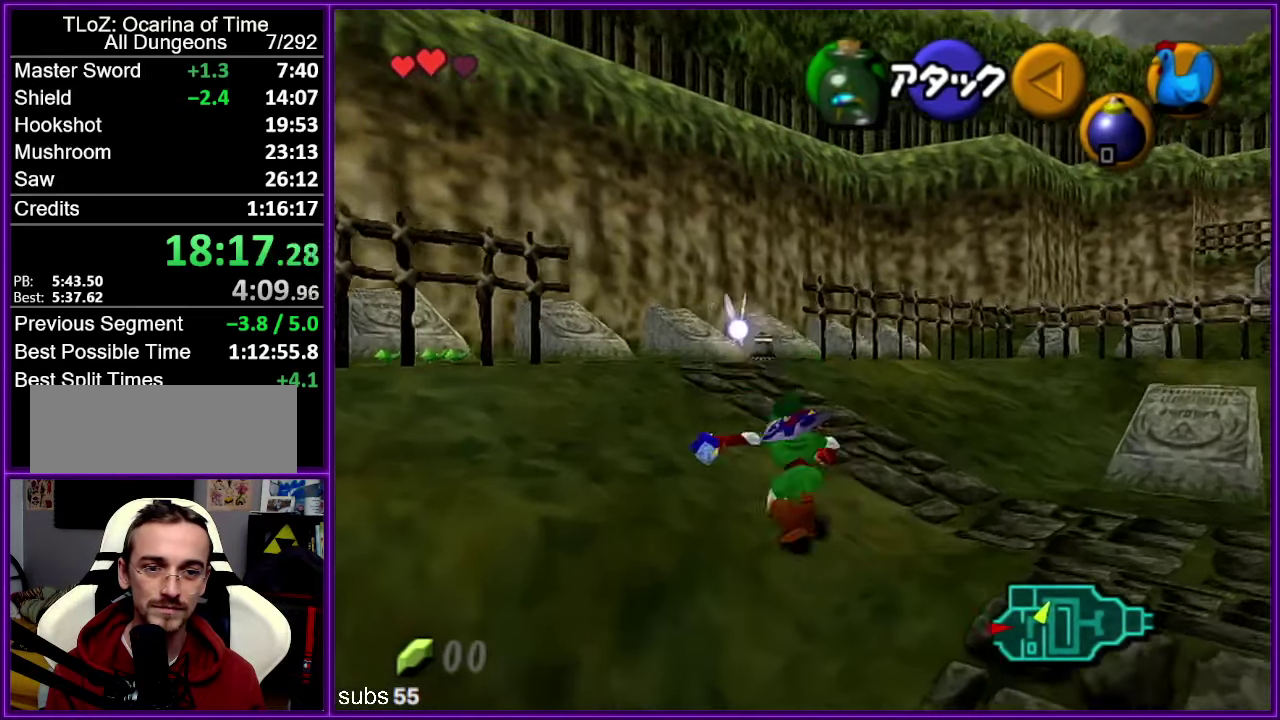
{"buttons": [], "left_stick": "up", "events": []}
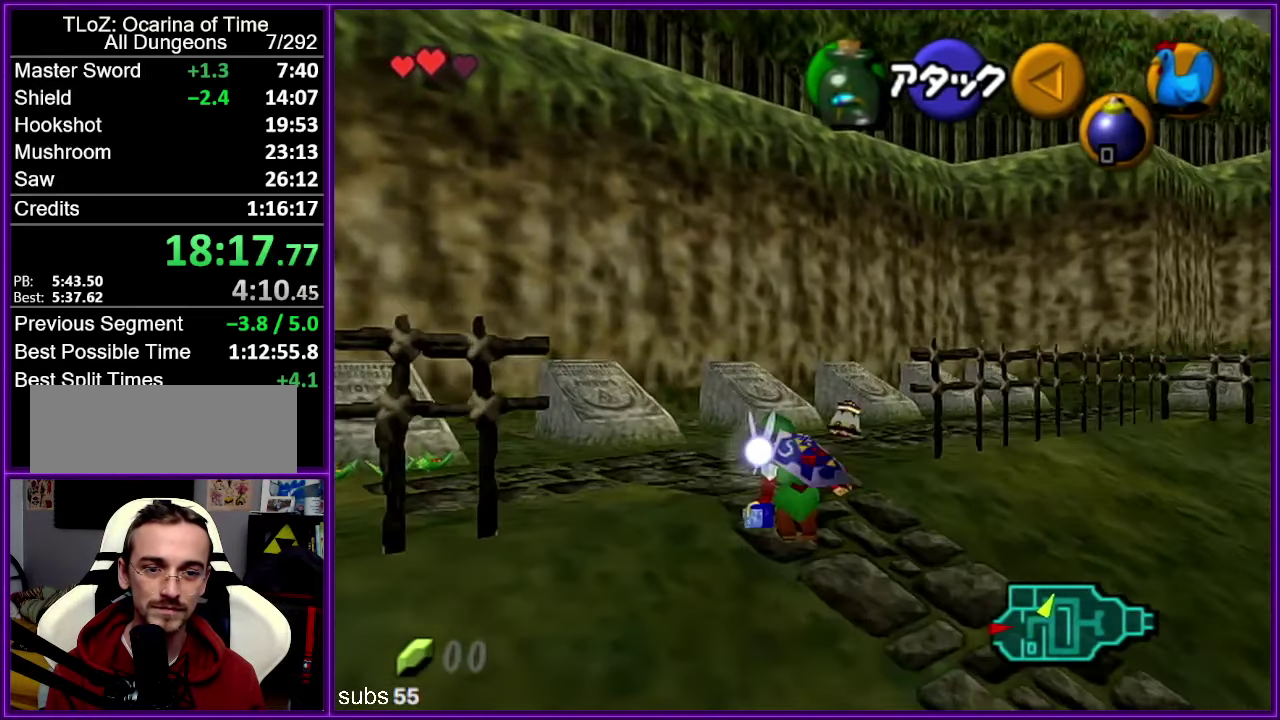
{"buttons": ["A"], "left_stick": "up-left", "events": [[17, "A", "down"], [417, "left_stick", "up-left"]]}
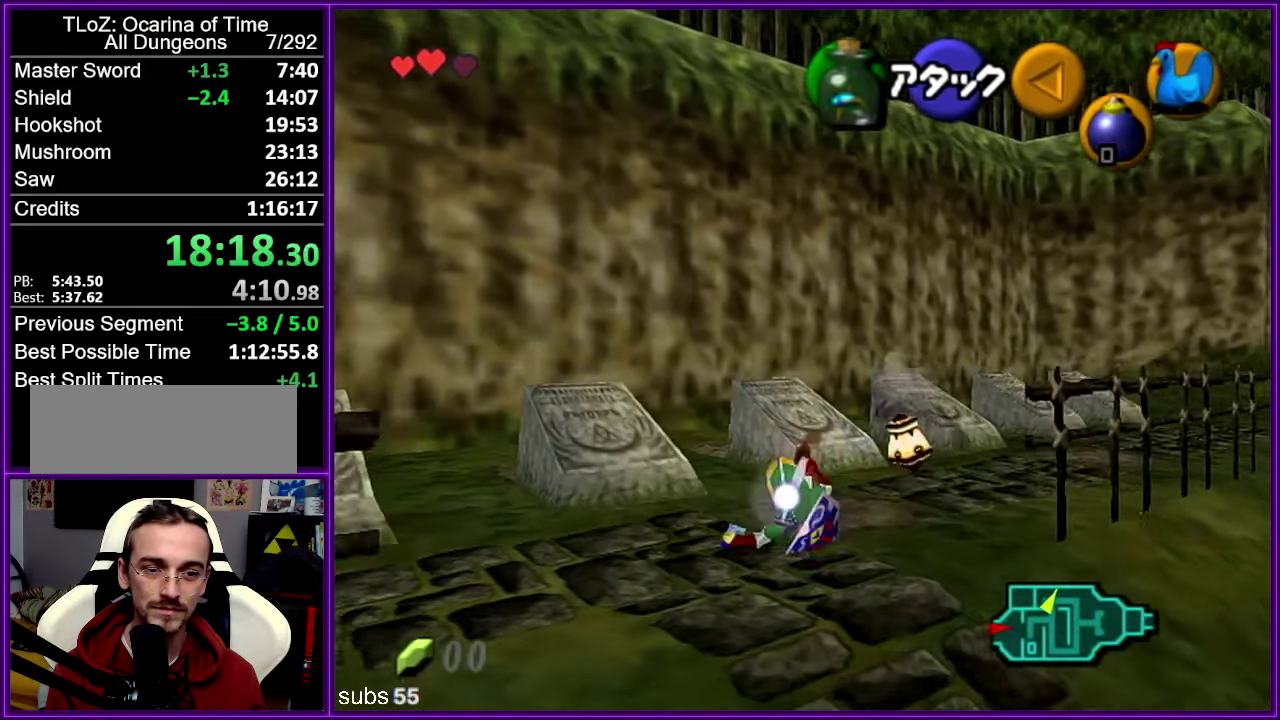
{"buttons": ["A"], "left_stick": "center", "events": [[167, "left_stick", "left"], [333, "left_stick", "center"]]}
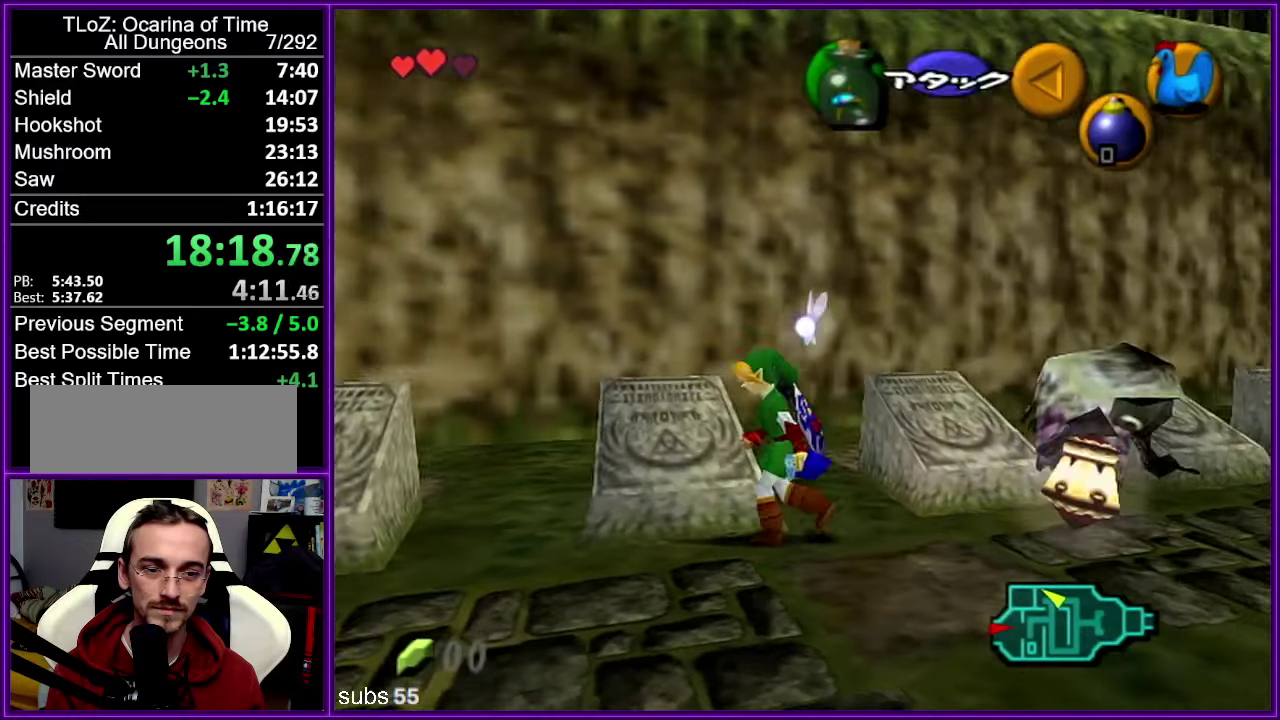
{"buttons": ["A"], "left_stick": "left", "events": [[167, "left_stick", "down-left"], [400, "left_stick", "left"]]}
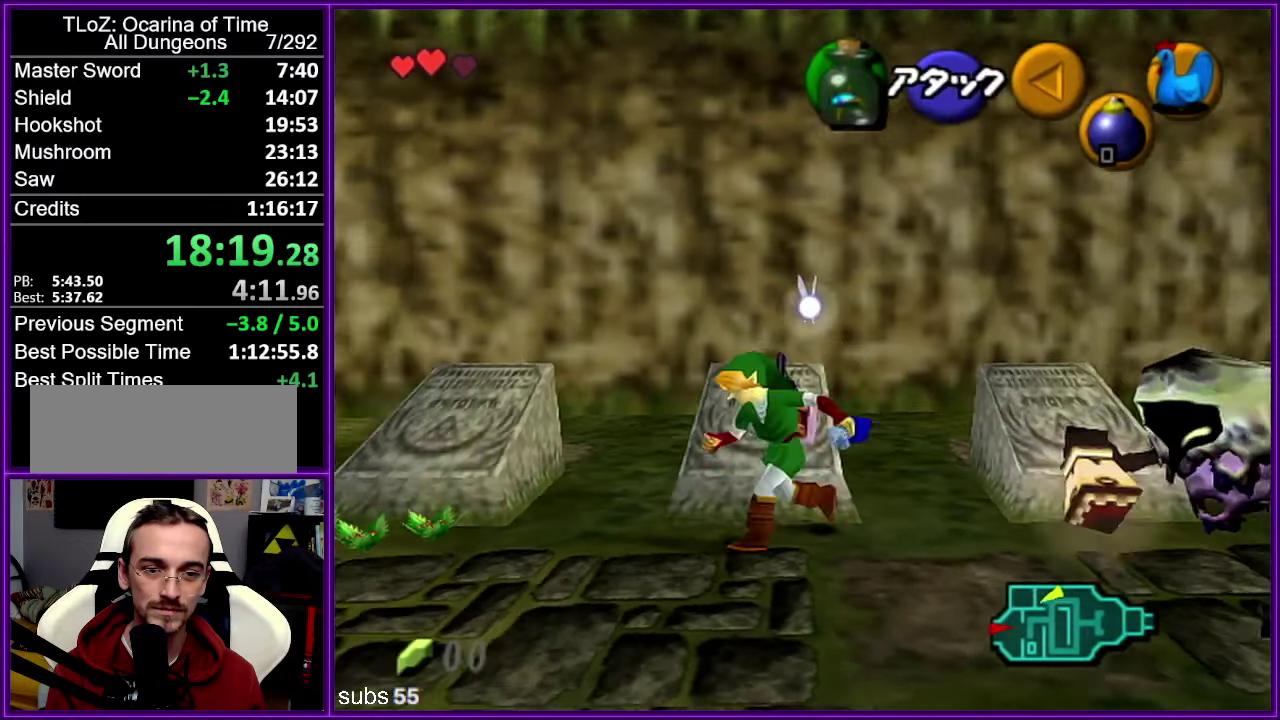
{"buttons": ["A"], "left_stick": "up", "events": [[17, "left_stick", "up-left"], [150, "left_stick", "up"]]}
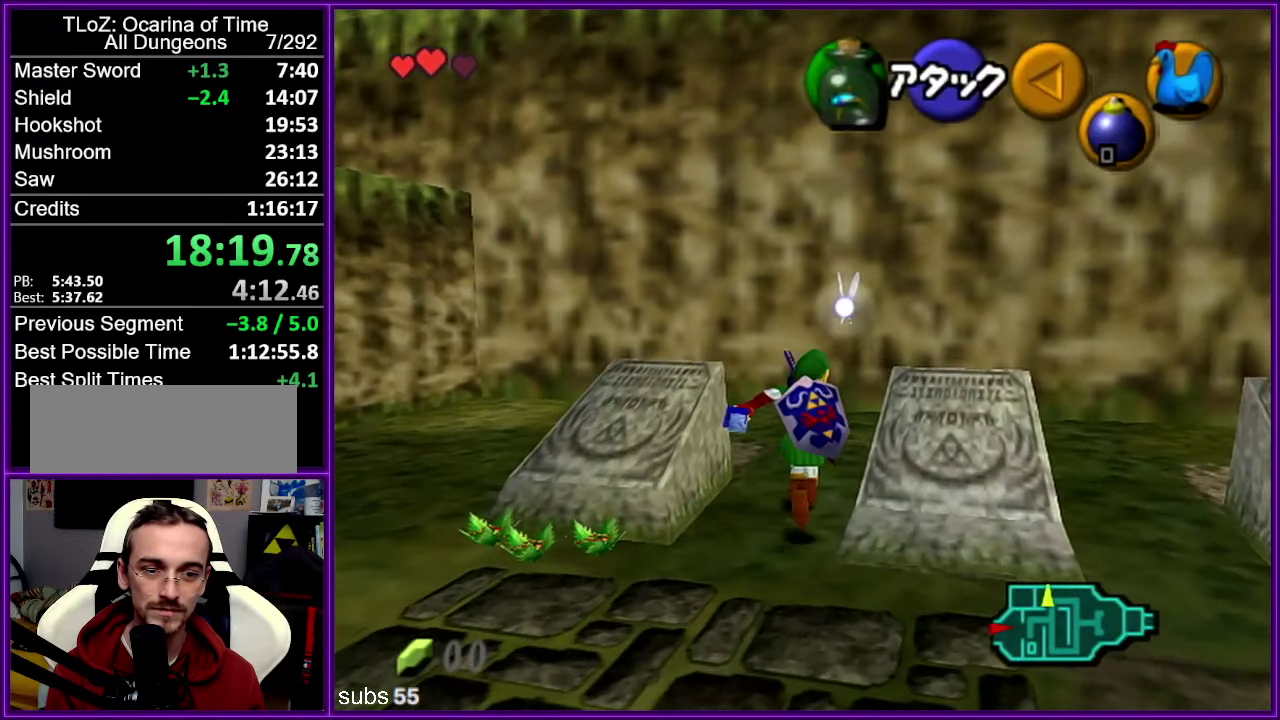
{"buttons": ["A"], "left_stick": "down-left", "events": [[150, "left_stick", "up-left"], [284, "left_stick", "left"], [350, "left_stick", "down-left"]]}
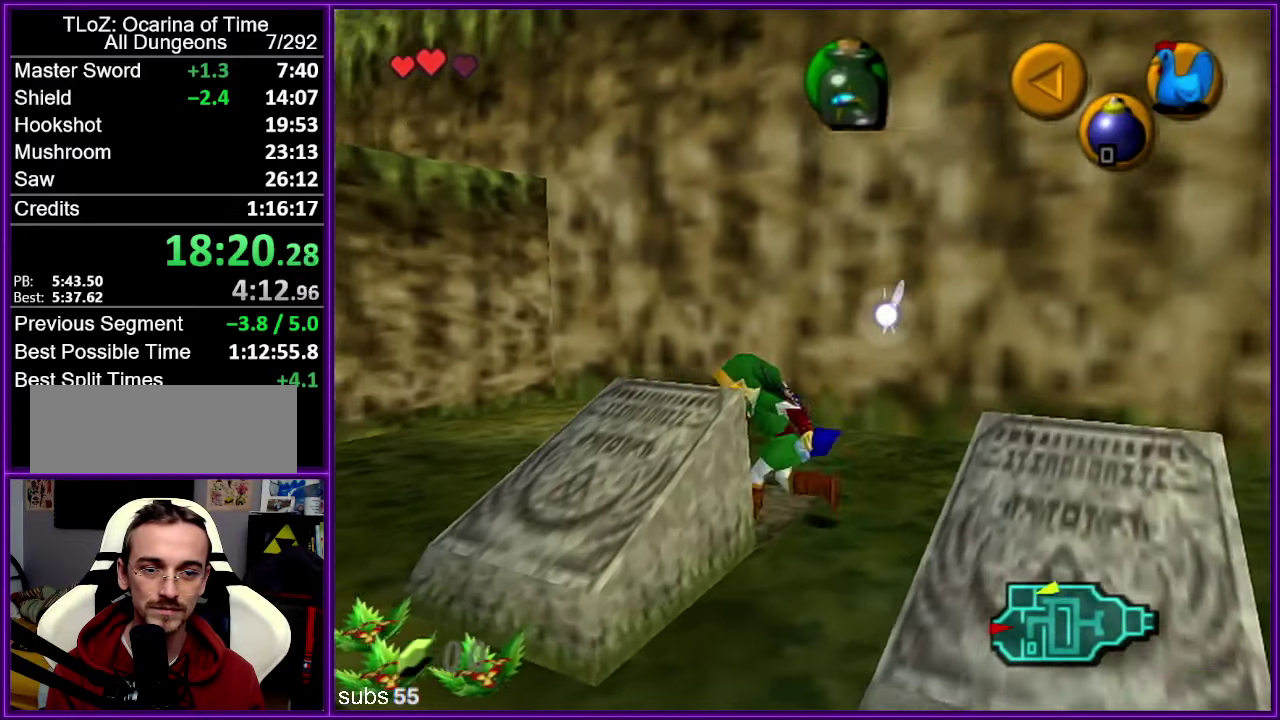
{"buttons": ["A", "Z"], "left_stick": "down", "events": [[100, "Z", "down"], [134, "left_stick", "center"], [234, "left_stick", "down"]]}
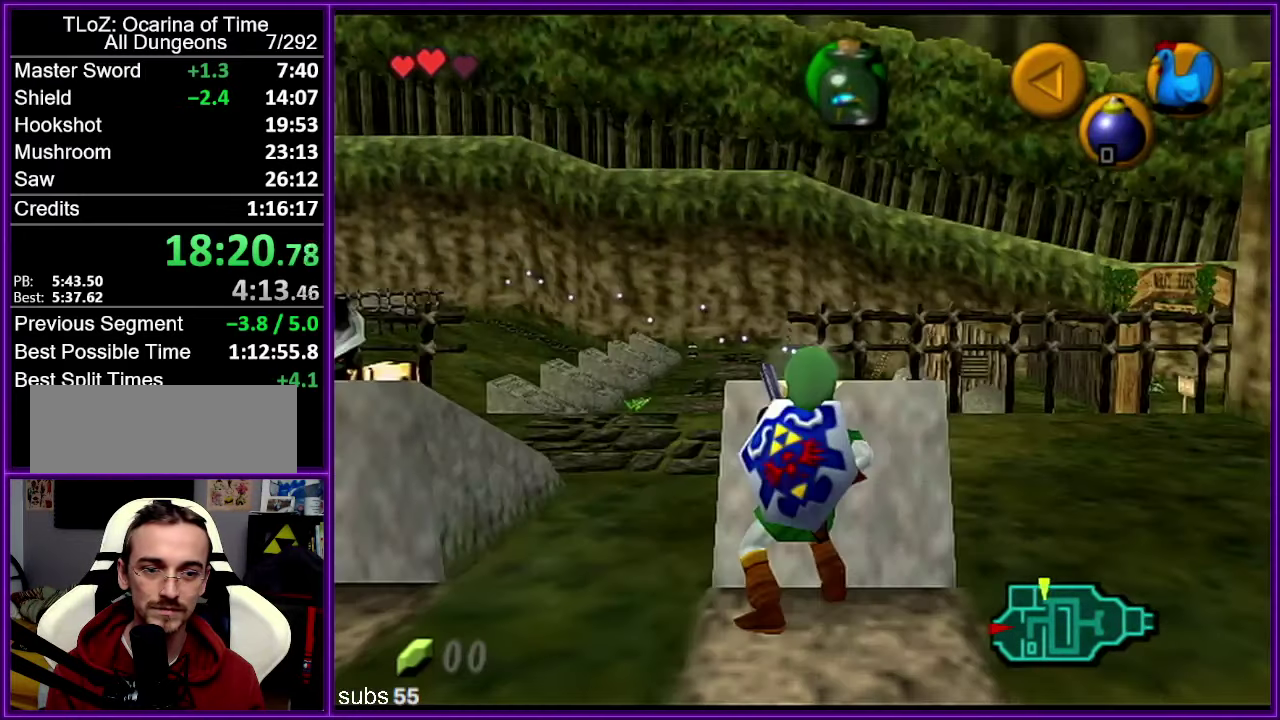
{"buttons": ["A", "Z"], "left_stick": "down", "events": []}
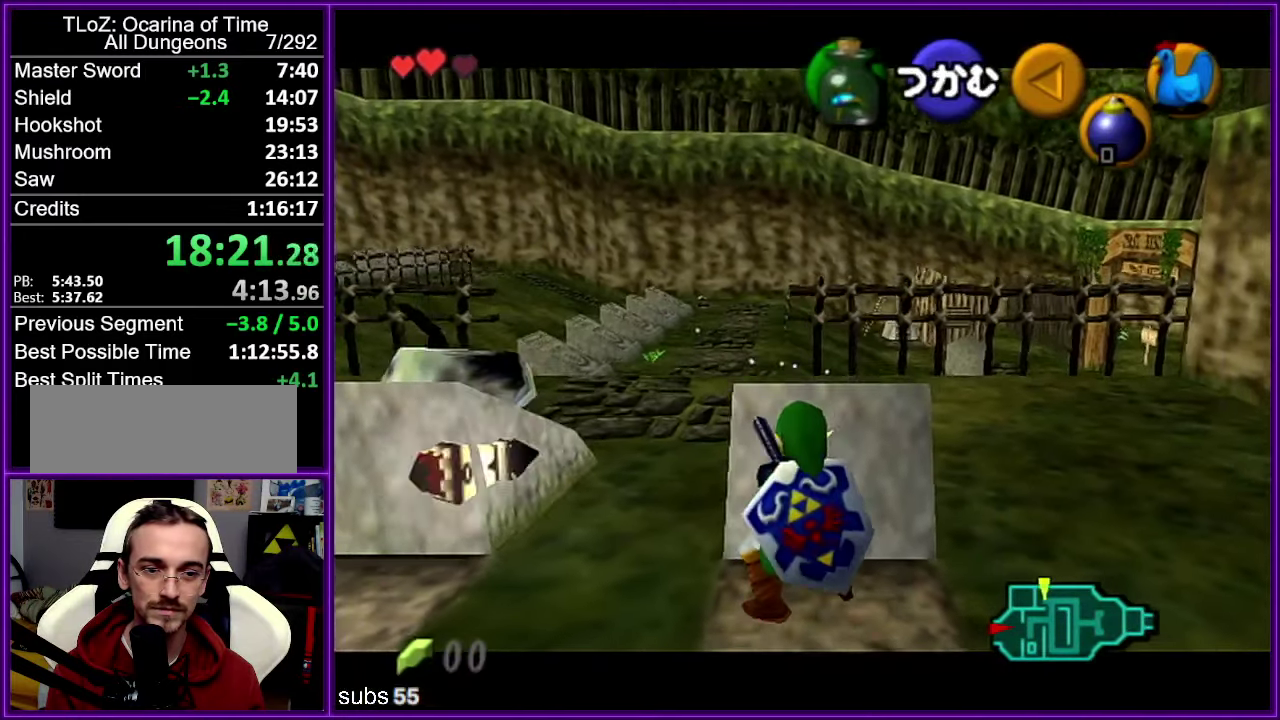
{"buttons": [], "left_stick": "right", "events": [[117, "A", "up"], [150, "Z", "up"], [200, "left_stick", "down-right"], [284, "left_stick", "right"]]}
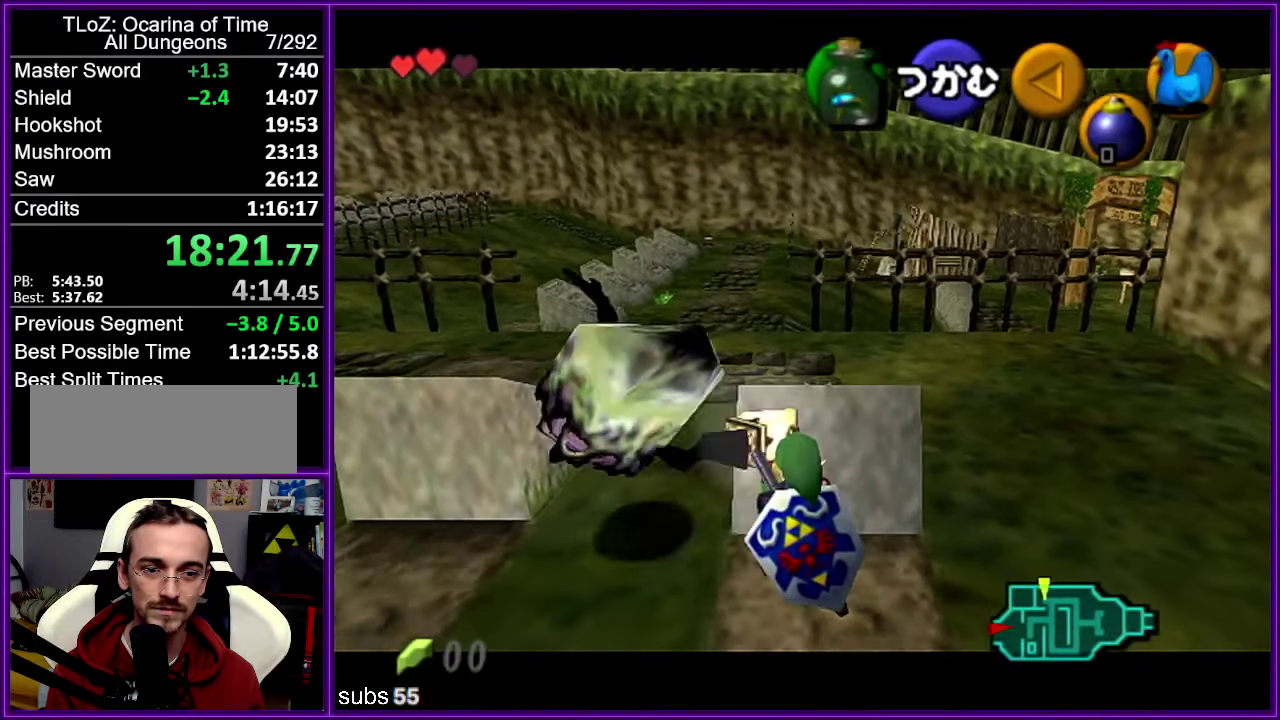
{"buttons": [], "left_stick": "up-right", "events": [[367, "left_stick", "up-right"]]}
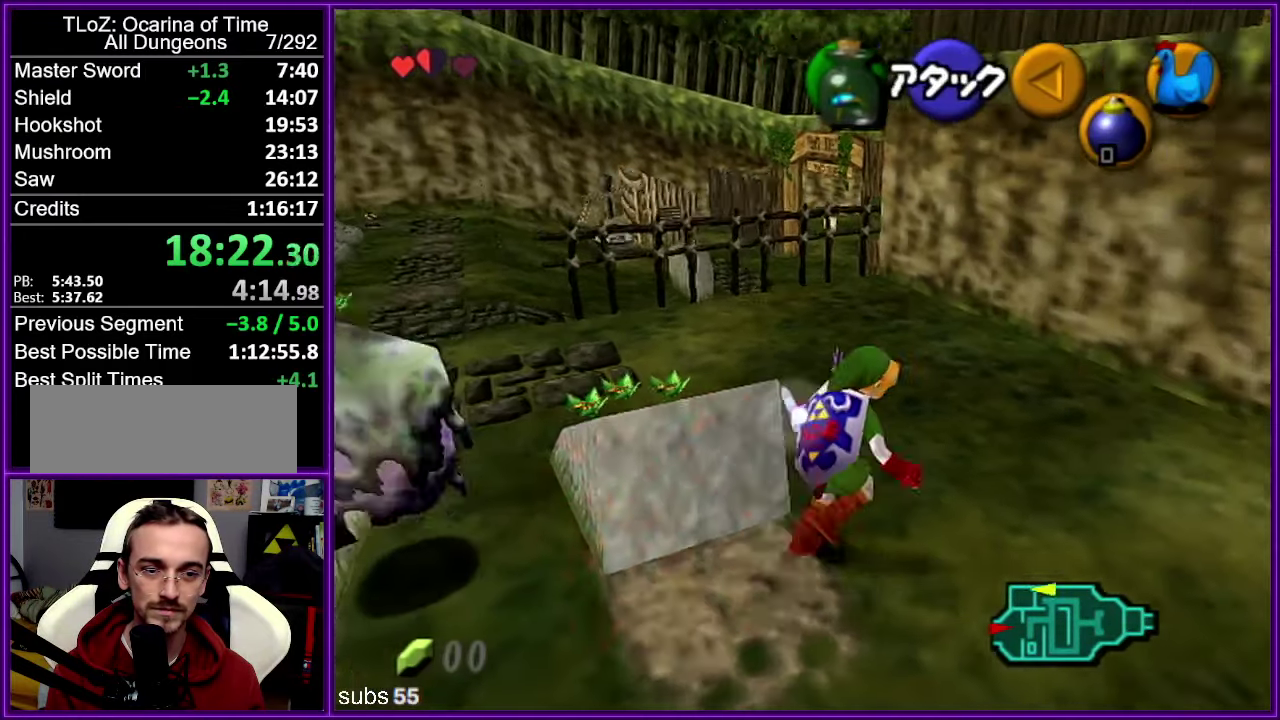
{"buttons": [], "left_stick": "left", "events": [[17, "left_stick", "up"], [150, "left_stick", "up-left"], [434, "left_stick", "left"]]}
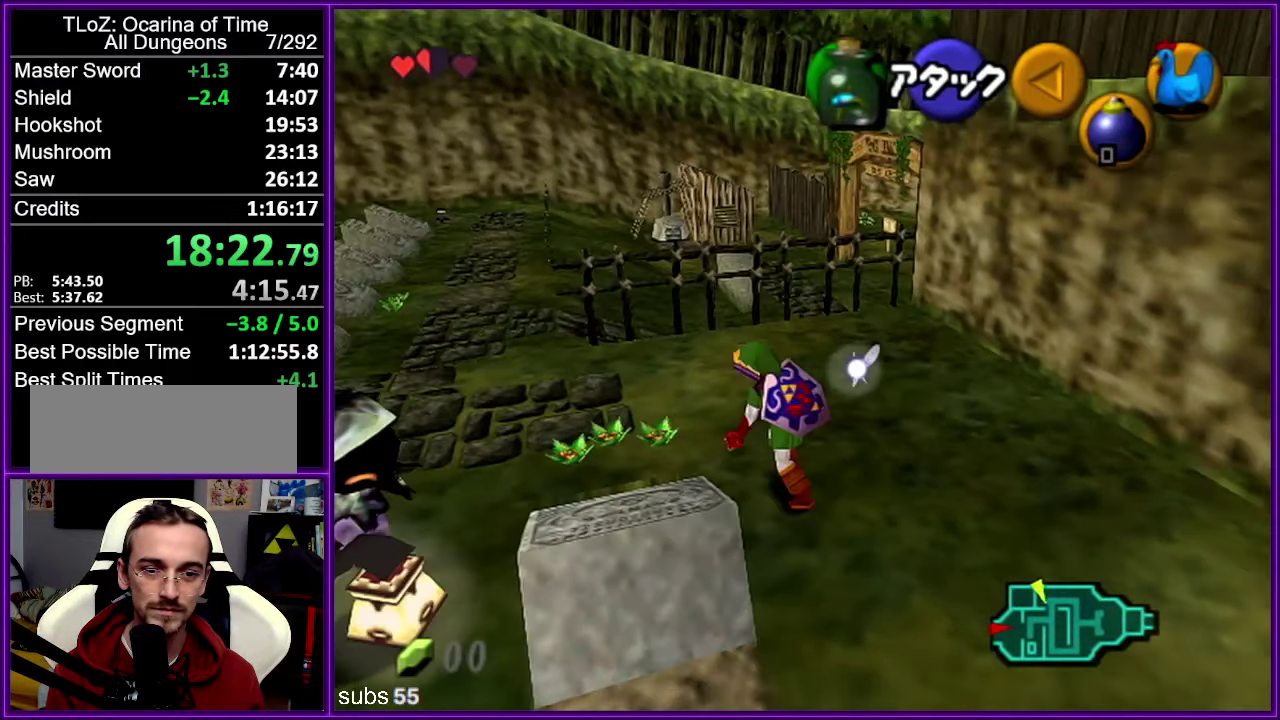
{"buttons": [], "left_stick": "center", "events": [[34, "left_stick", "down-left"], [234, "left_stick", "center"]]}
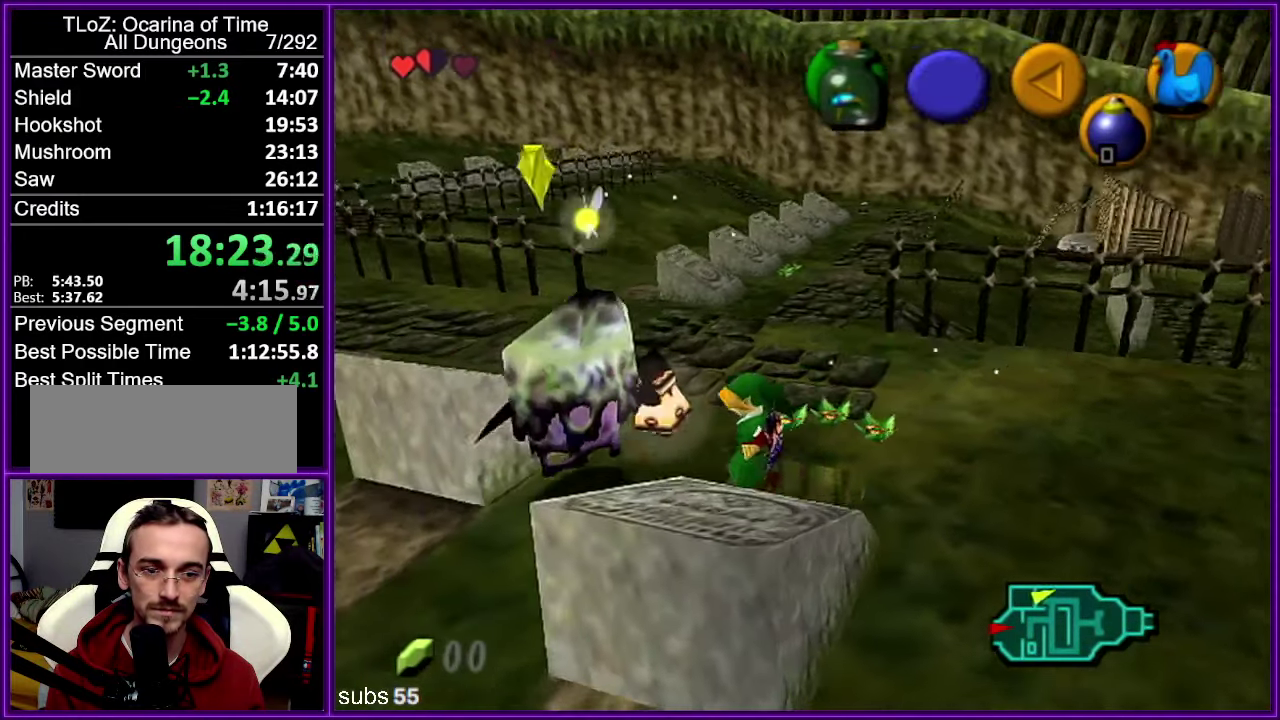
{"buttons": [], "left_stick": "center", "events": []}
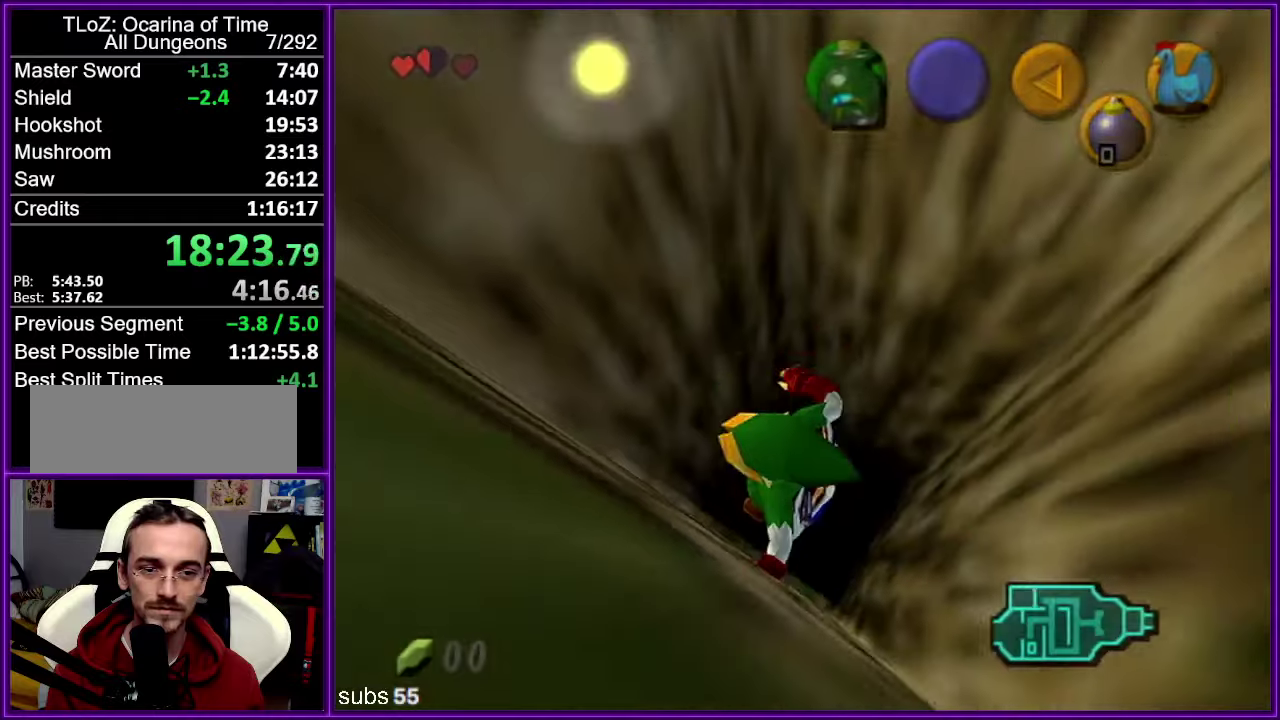
{"buttons": [], "left_stick": "center", "events": []}
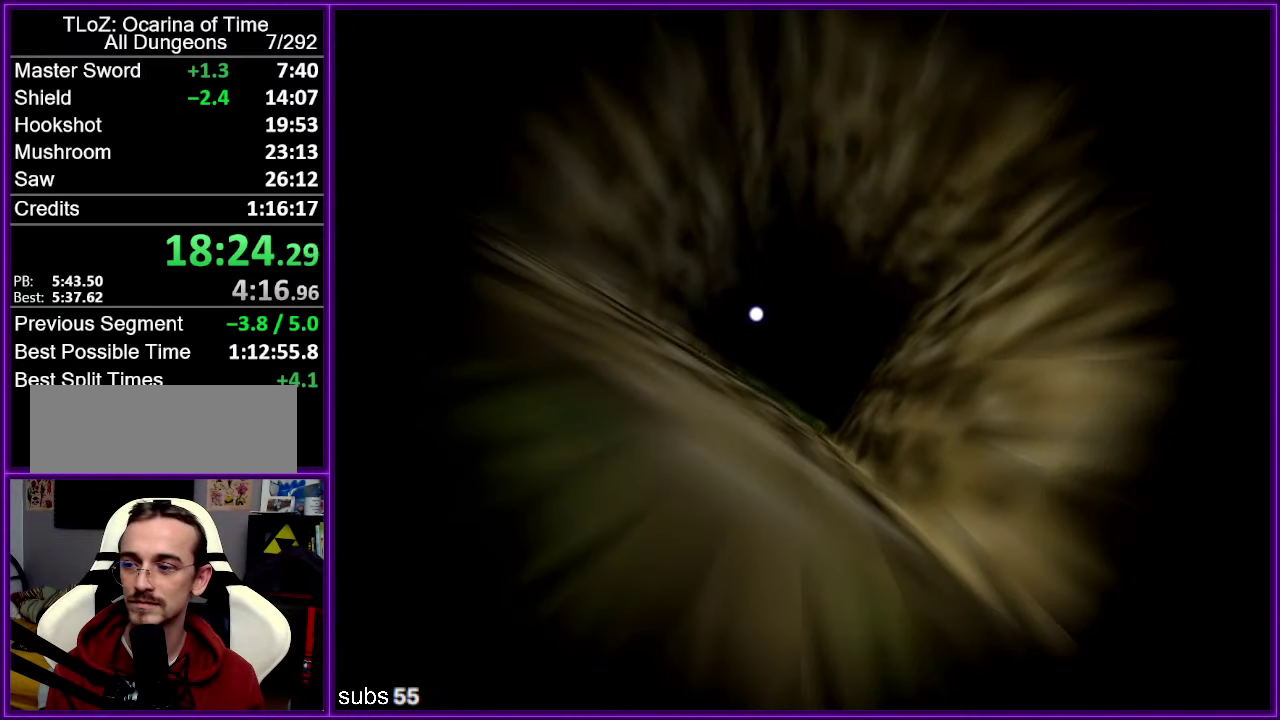
{"buttons": [], "left_stick": "up-left", "events": [[433, "left_stick", "up-left"]]}
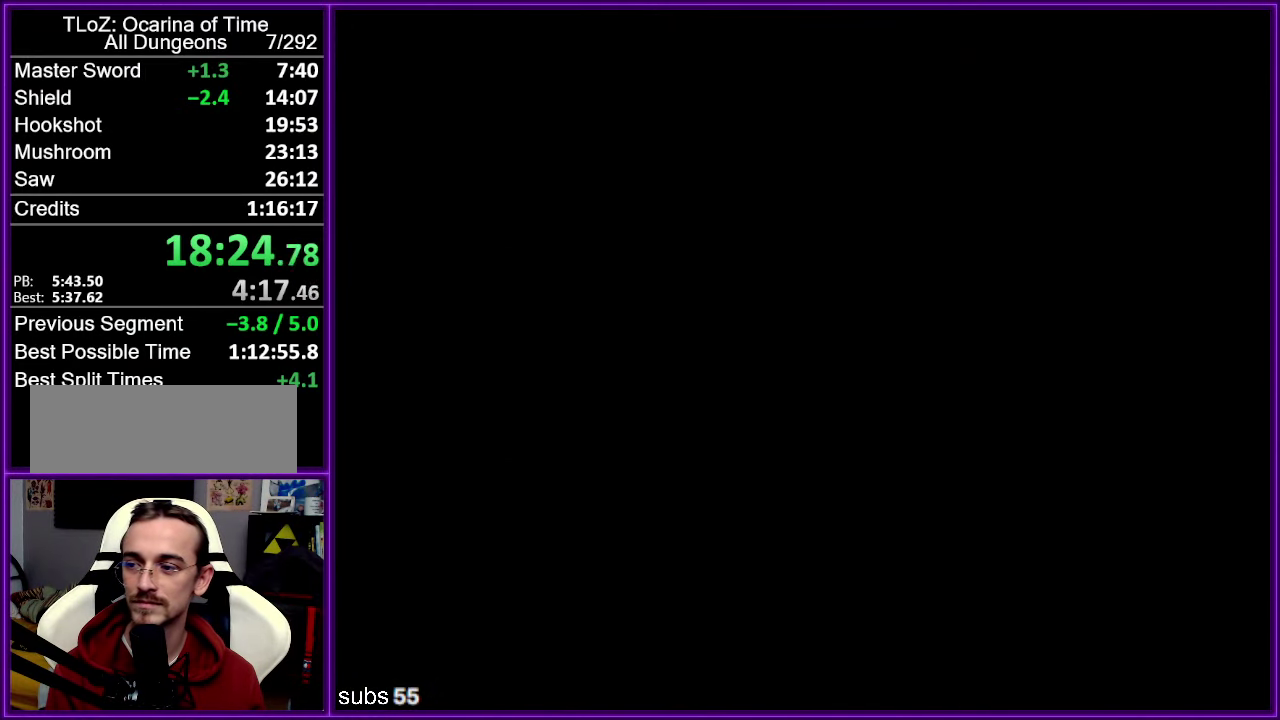
{"buttons": [], "left_stick": "up-left", "events": []}
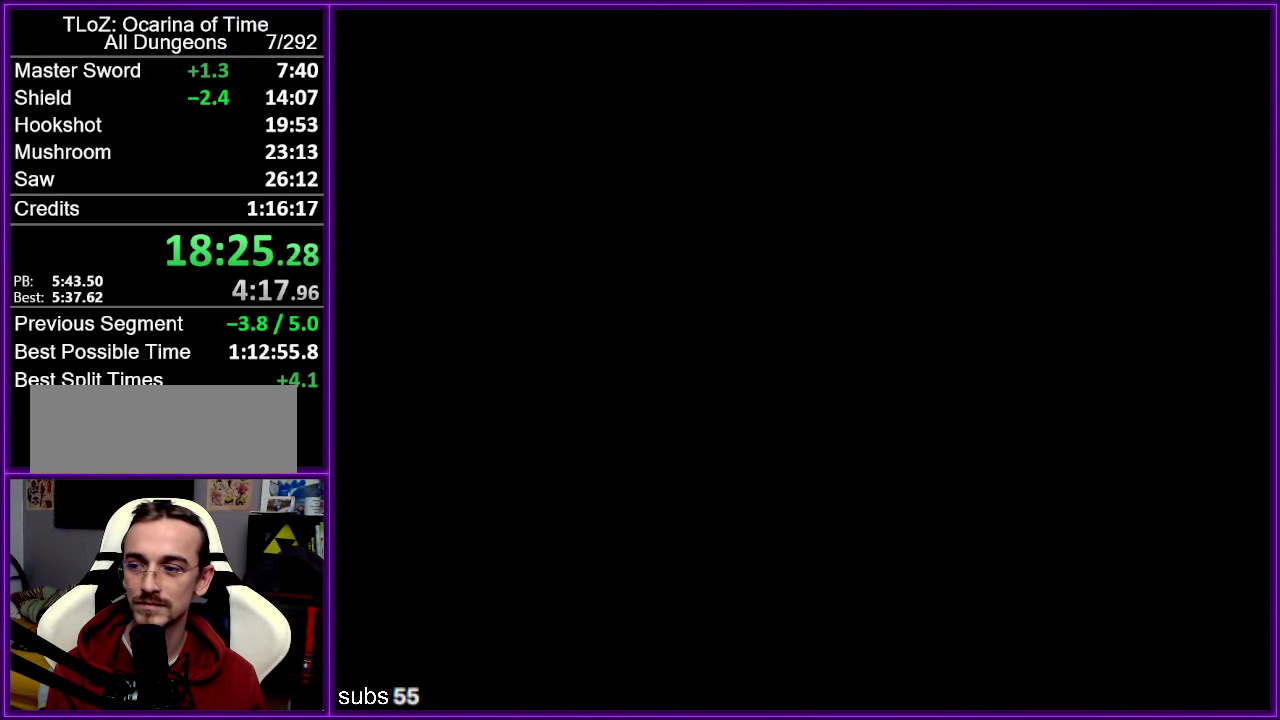
{"buttons": [], "left_stick": "up-left", "events": []}
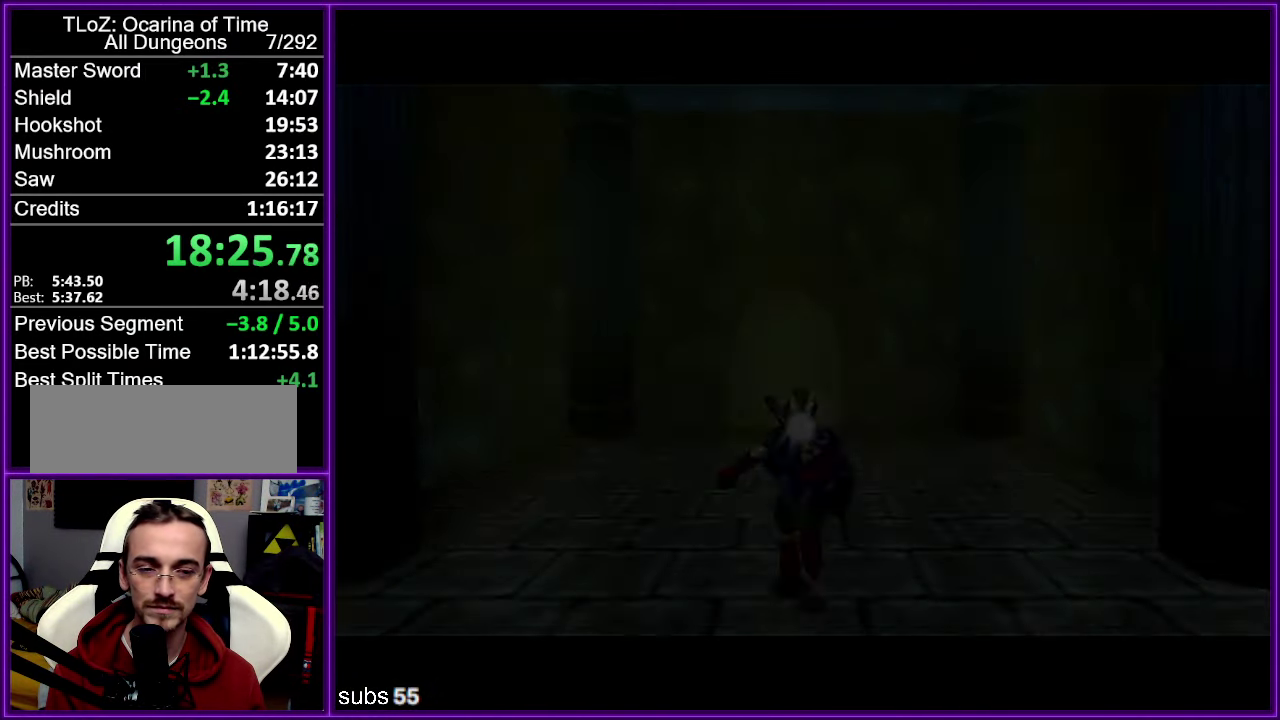
{"buttons": ["Z"], "left_stick": "left", "events": [[383, "Z", "down"], [450, "left_stick", "left"]]}
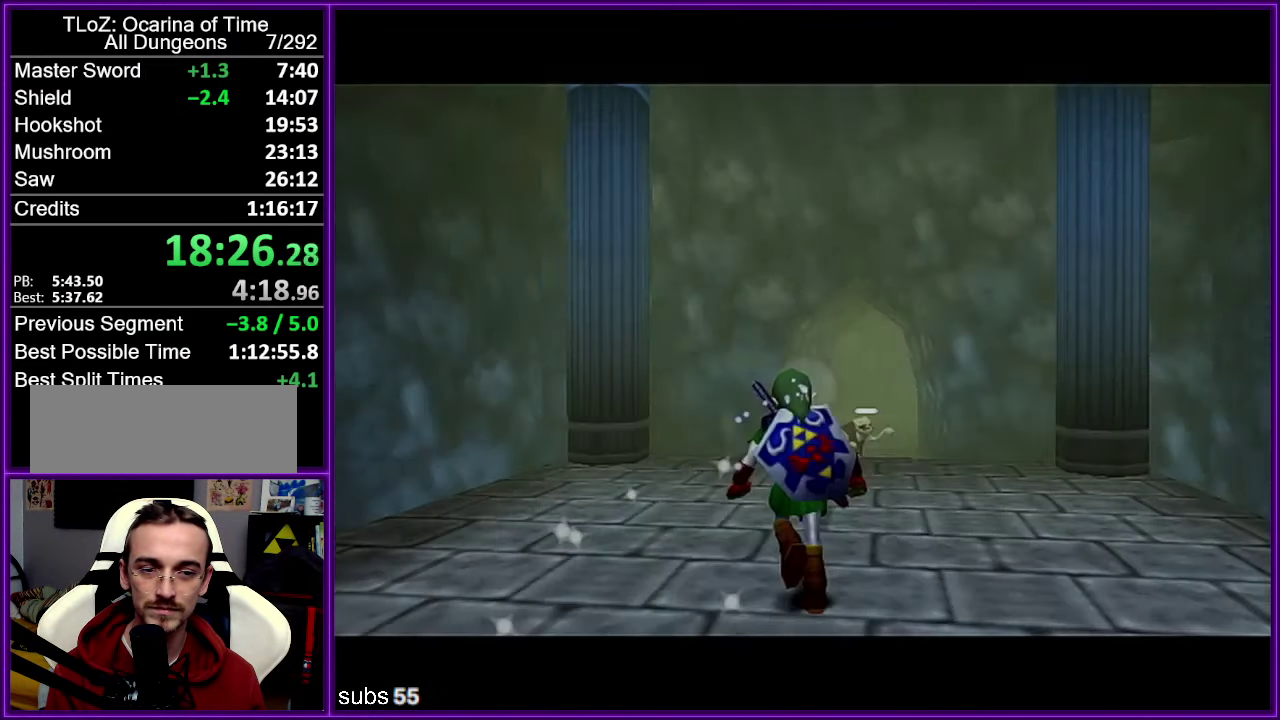
{"buttons": ["A", "Z"], "left_stick": "left", "events": [[50, "A", "down"], [183, "A", "up"], [416, "A", "down"]]}
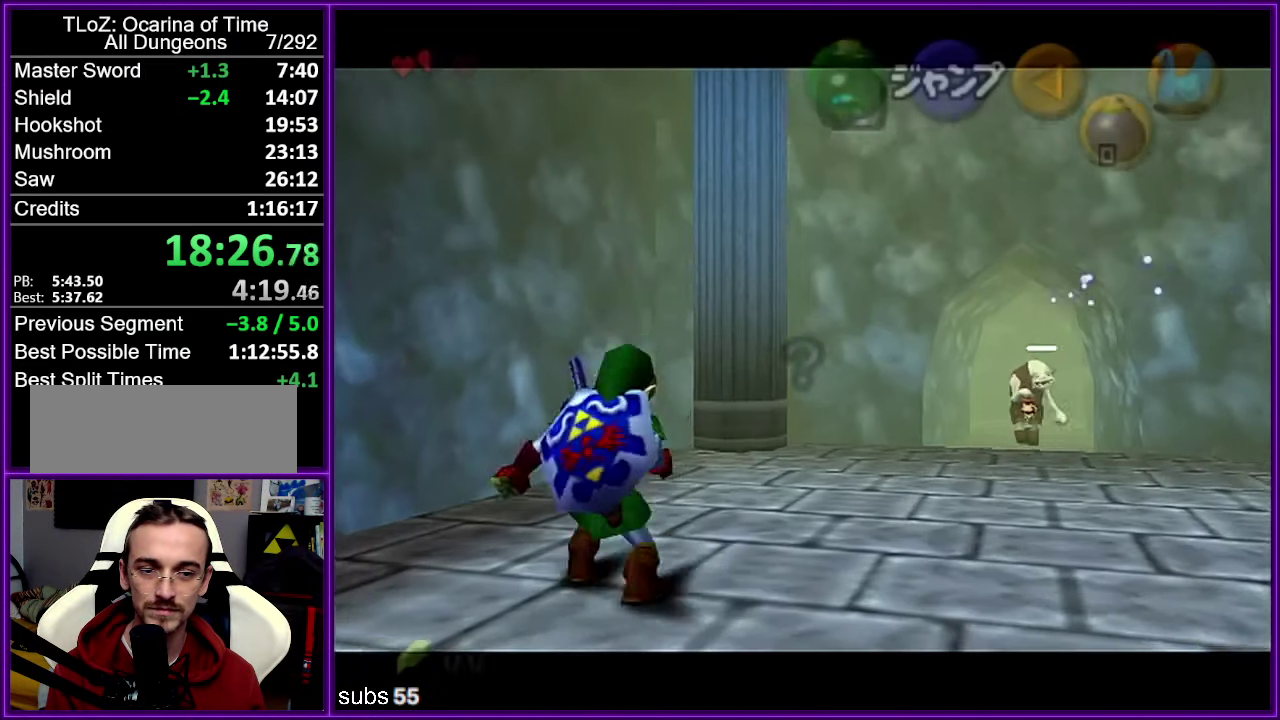
{"buttons": ["Z"], "left_stick": "left", "events": [[66, "A", "up"]]}
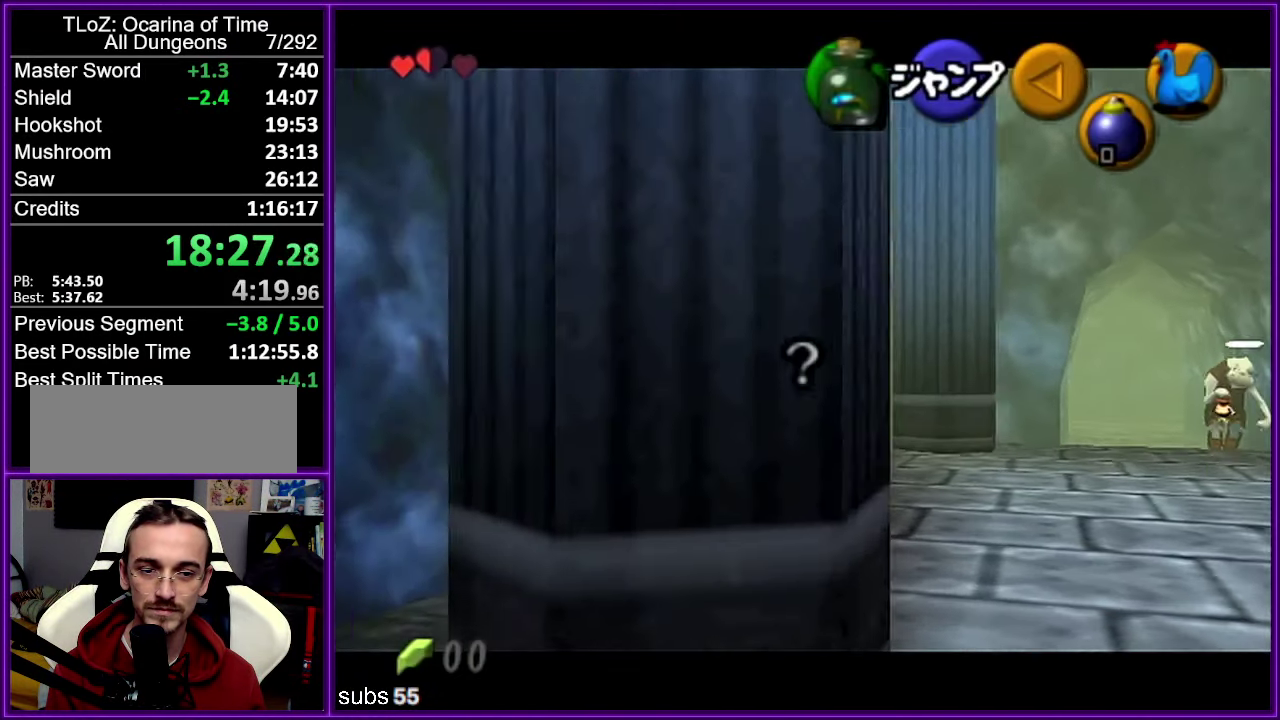
{"buttons": ["Z"], "left_stick": "center", "events": [[316, "left_stick", "center"]]}
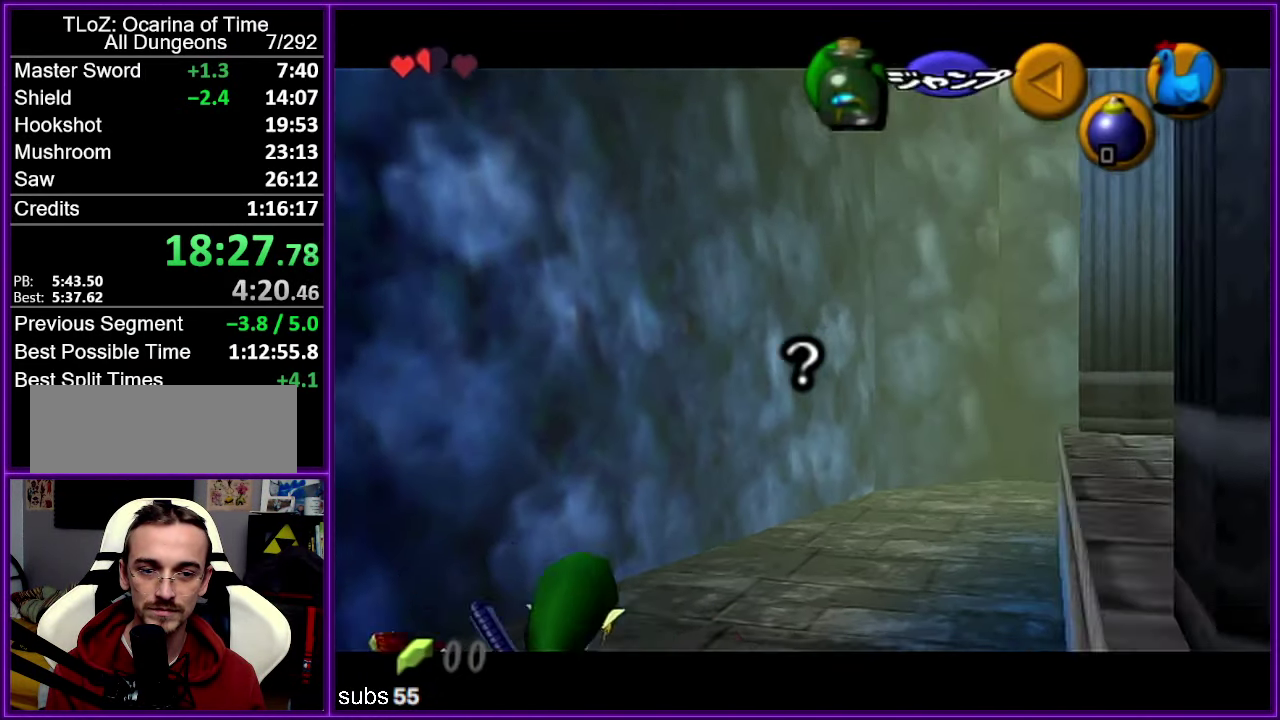
{"buttons": ["A", "Z"], "left_stick": "center"}
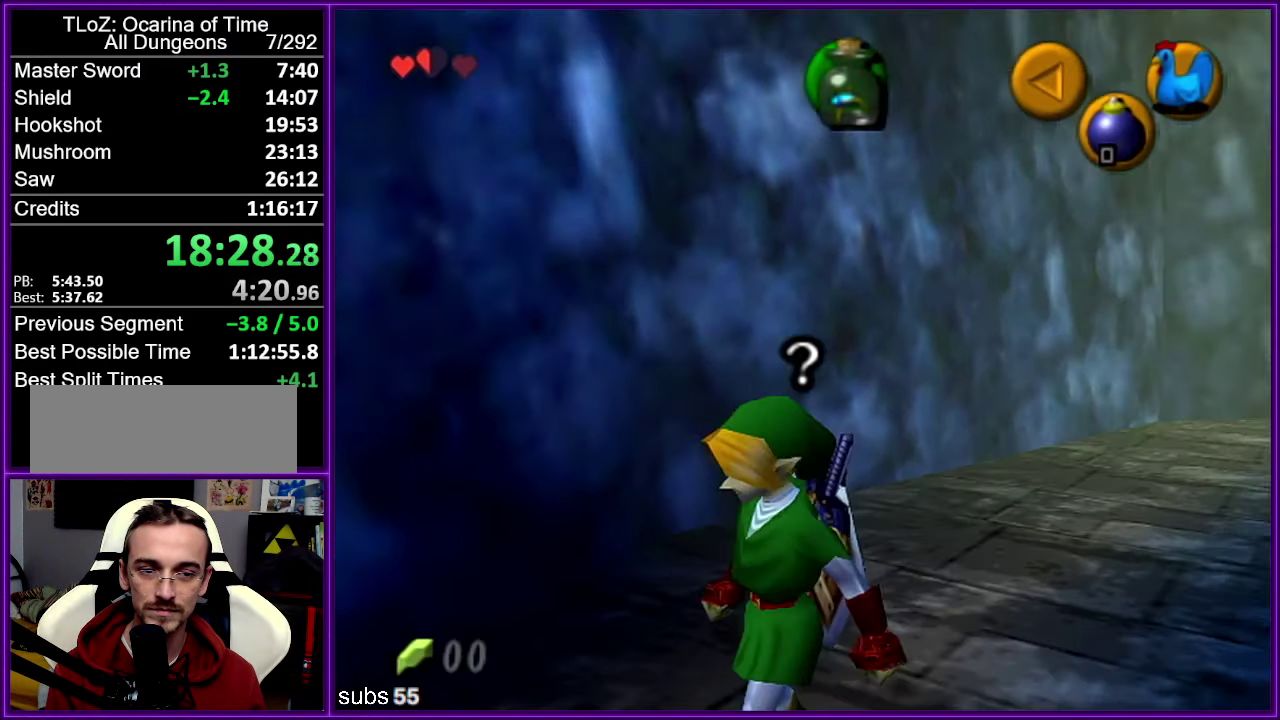
{"buttons": [], "left_stick": "up-left"}
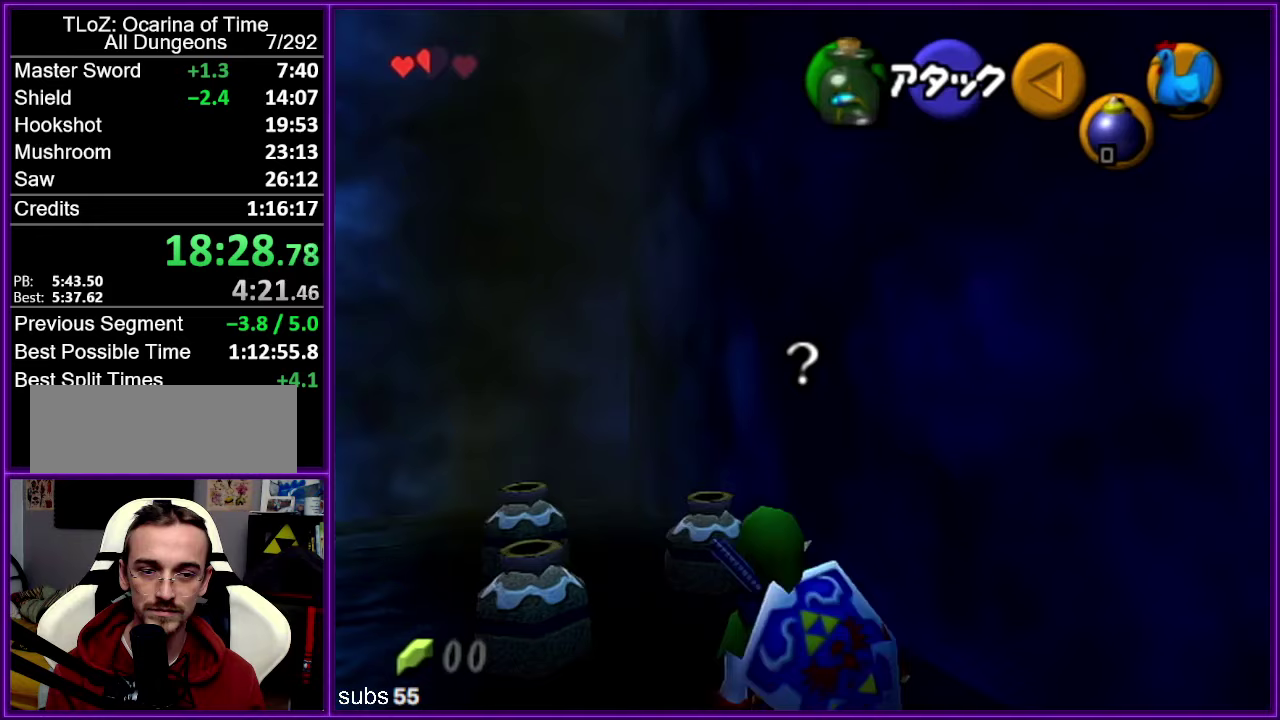
{"buttons": [], "left_stick": "center", "events": [[300, "left_stick", "center"], [367, "A", "down"], [467, "A", "up"]]}
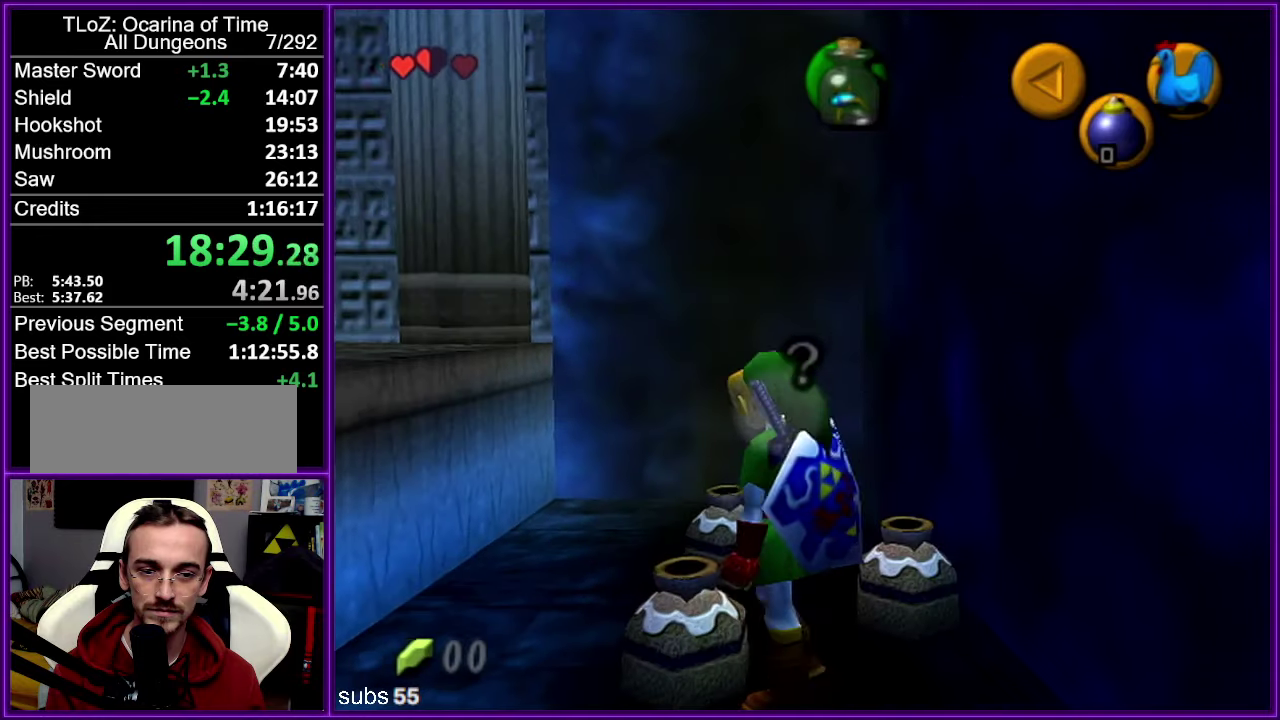
{"buttons": [], "left_stick": "left", "events": [[17, "A", "down"], [100, "A", "up"], [200, "A", "down"], [283, "A", "up"], [467, "left_stick", "left"]]}